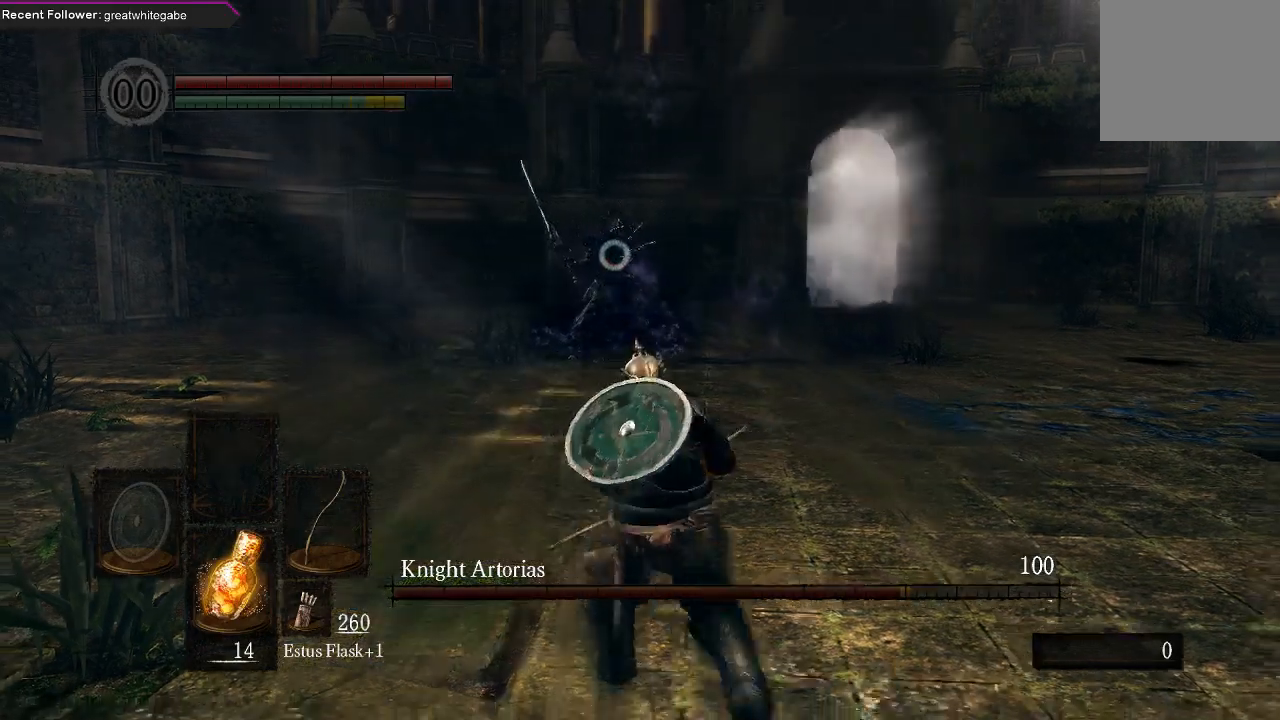
Gameplay with a controller (Xbox layout); each line is a JSON object with the inputs held at the frame after it. "events" lists button and stick changes between this image and that frame as [ms after this image, input, new state], when the widget could be followed in between.
{"buttons": [], "left_stick": "down-right", "right_stick": "center", "events": []}
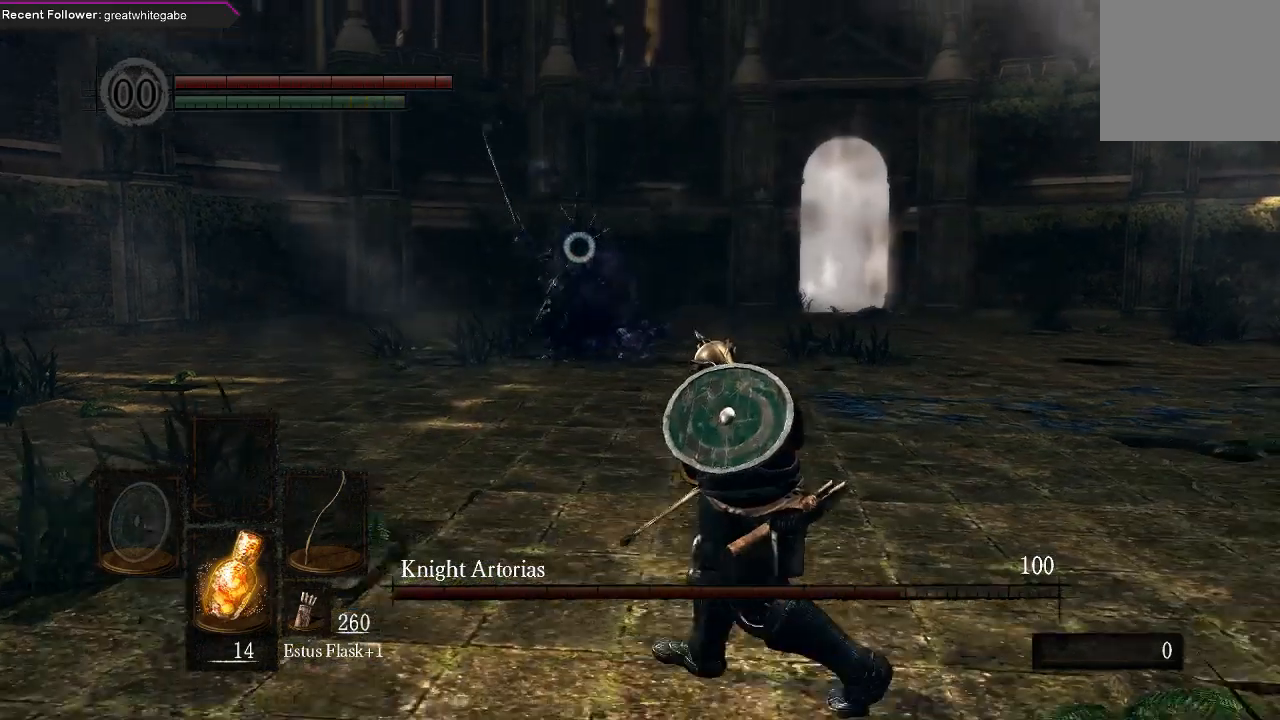
{"buttons": [], "left_stick": "center", "right_stick": "center", "events": [[433, "left_stick", "center"]]}
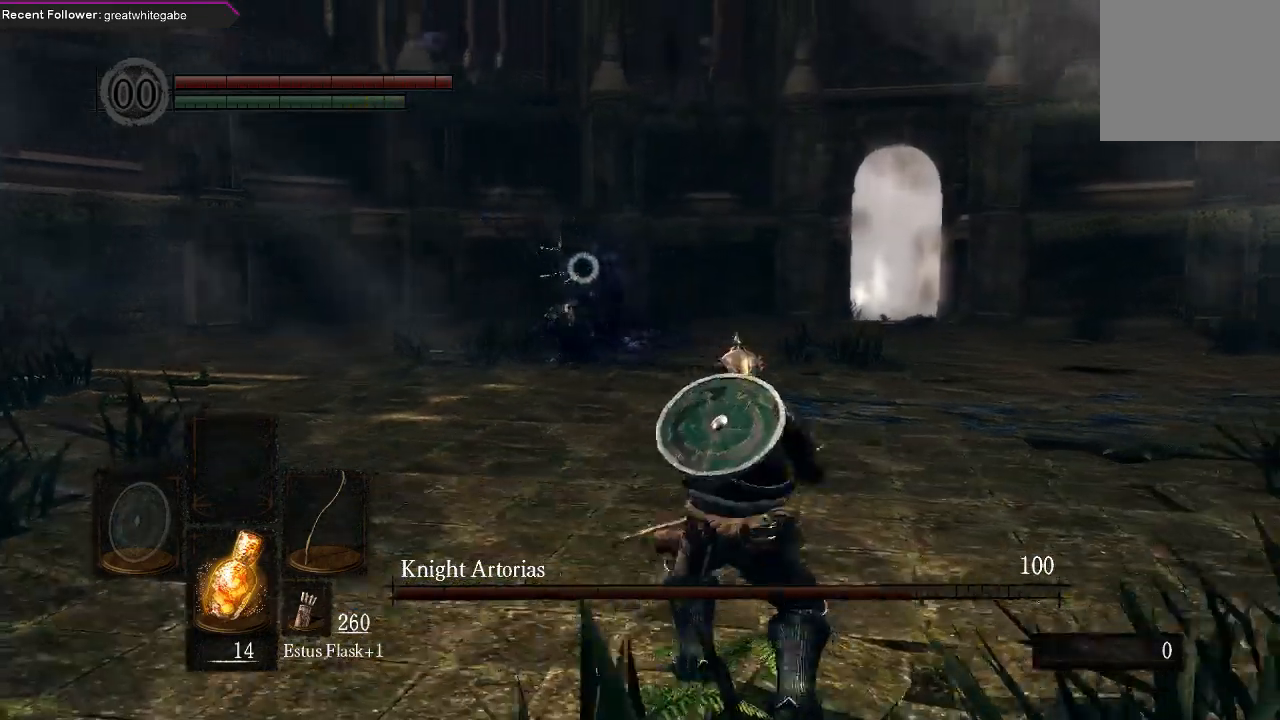
{"buttons": [], "left_stick": "down-right", "right_stick": "center", "events": [[167, "left_stick", "left"], [400, "left_stick", "down"], [467, "left_stick", "down-right"]]}
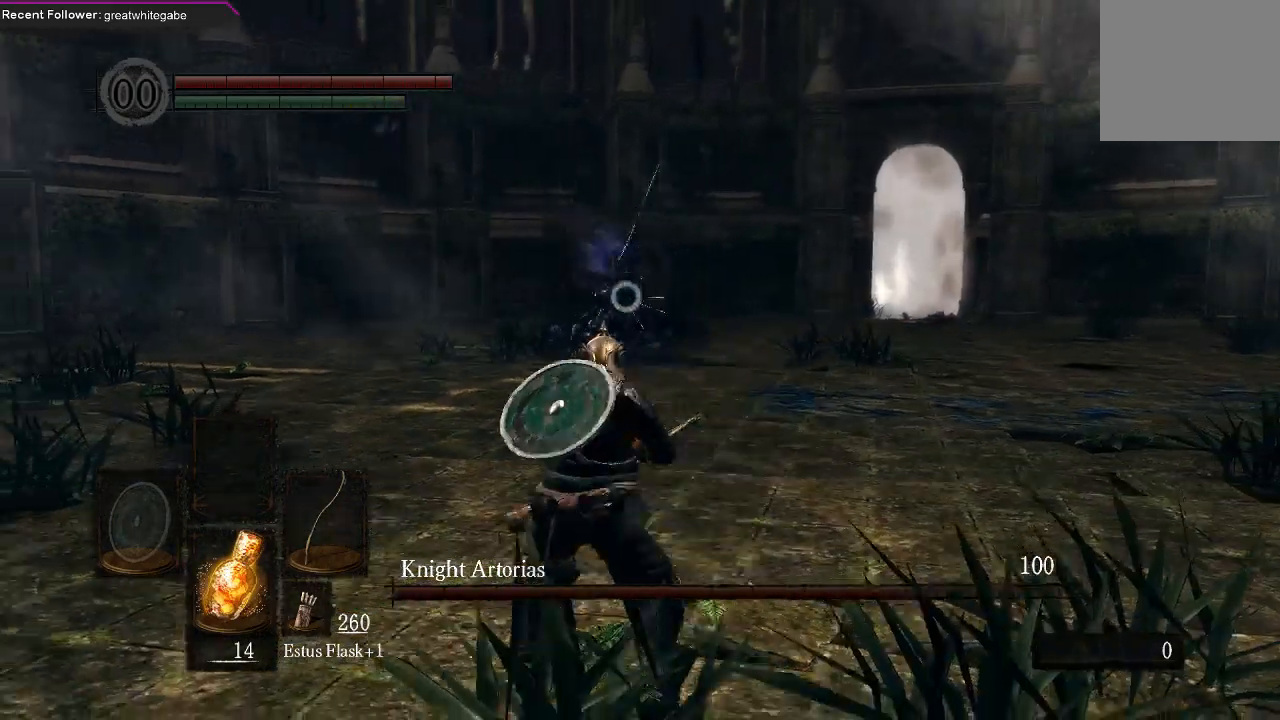
{"buttons": [], "left_stick": "right", "right_stick": "center", "events": [[367, "left_stick", "right"]]}
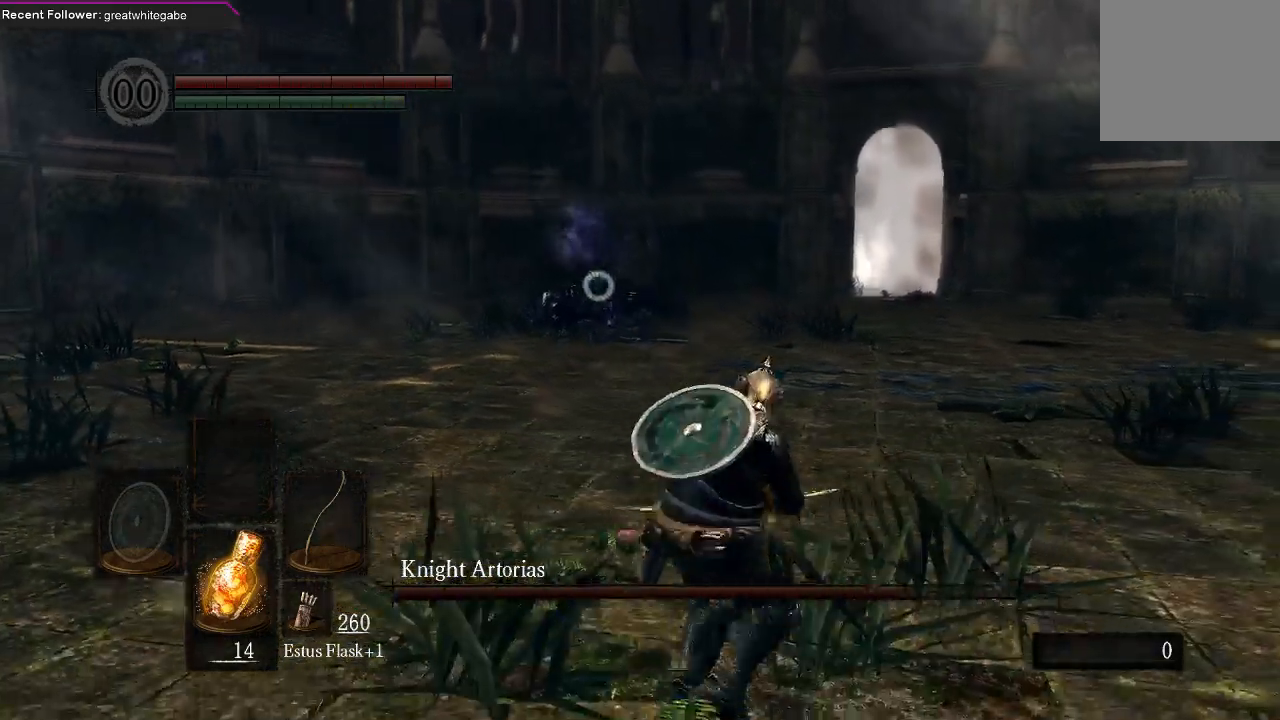
{"buttons": [], "left_stick": "down-right", "right_stick": "center", "events": [[300, "left_stick", "down-right"]]}
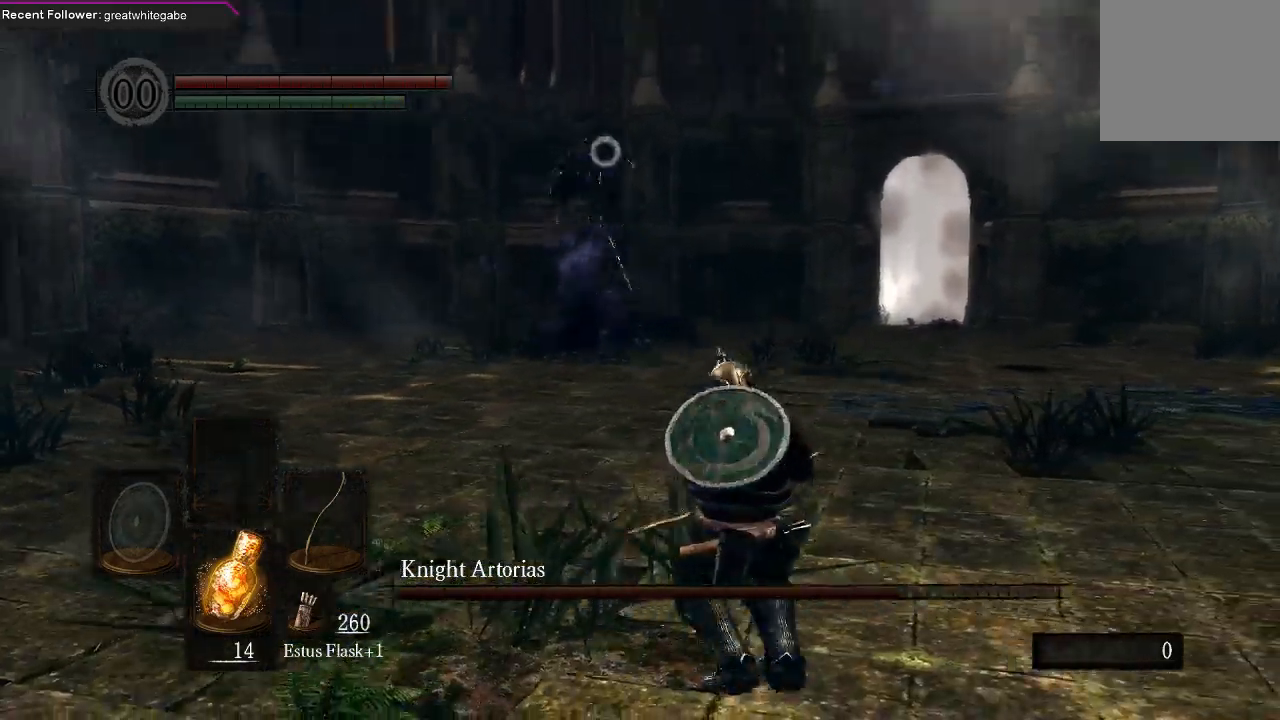
{"buttons": [], "left_stick": "down", "right_stick": "center", "events": [[367, "left_stick", "down"]]}
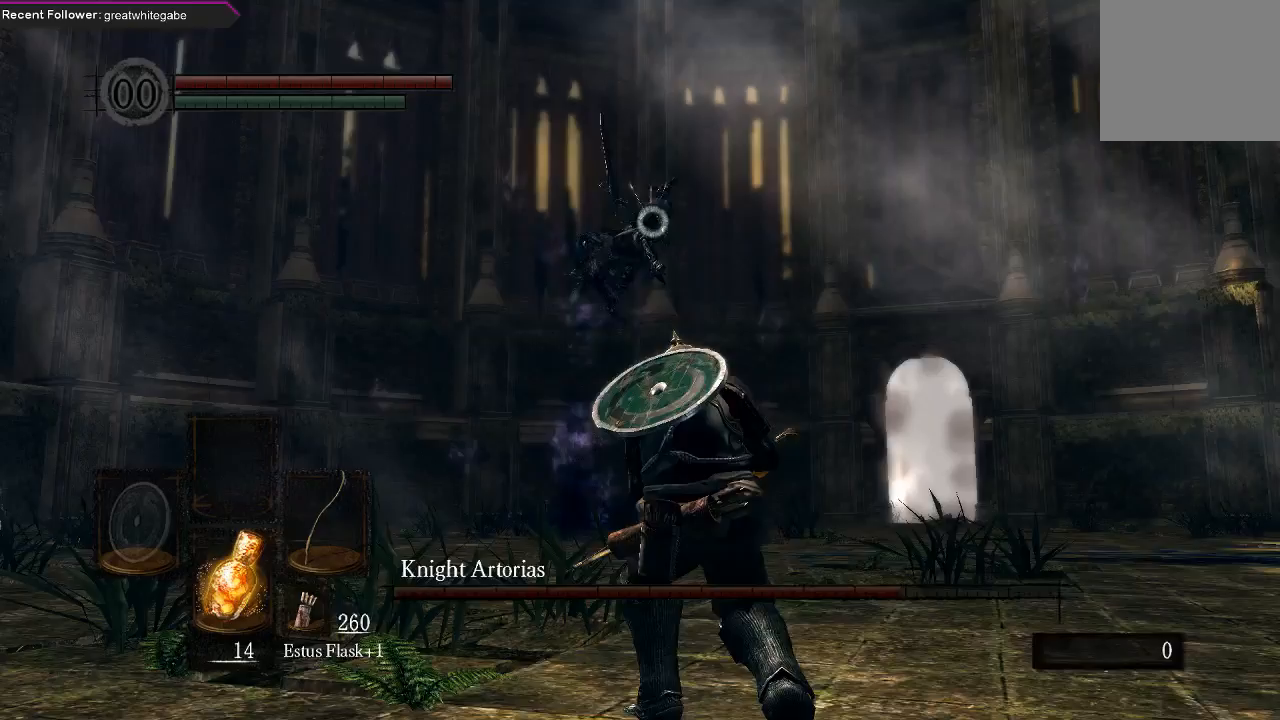
{"buttons": [], "left_stick": "center", "right_stick": "center", "events": [[100, "B", "down"], [200, "B", "up"], [467, "left_stick", "center"]]}
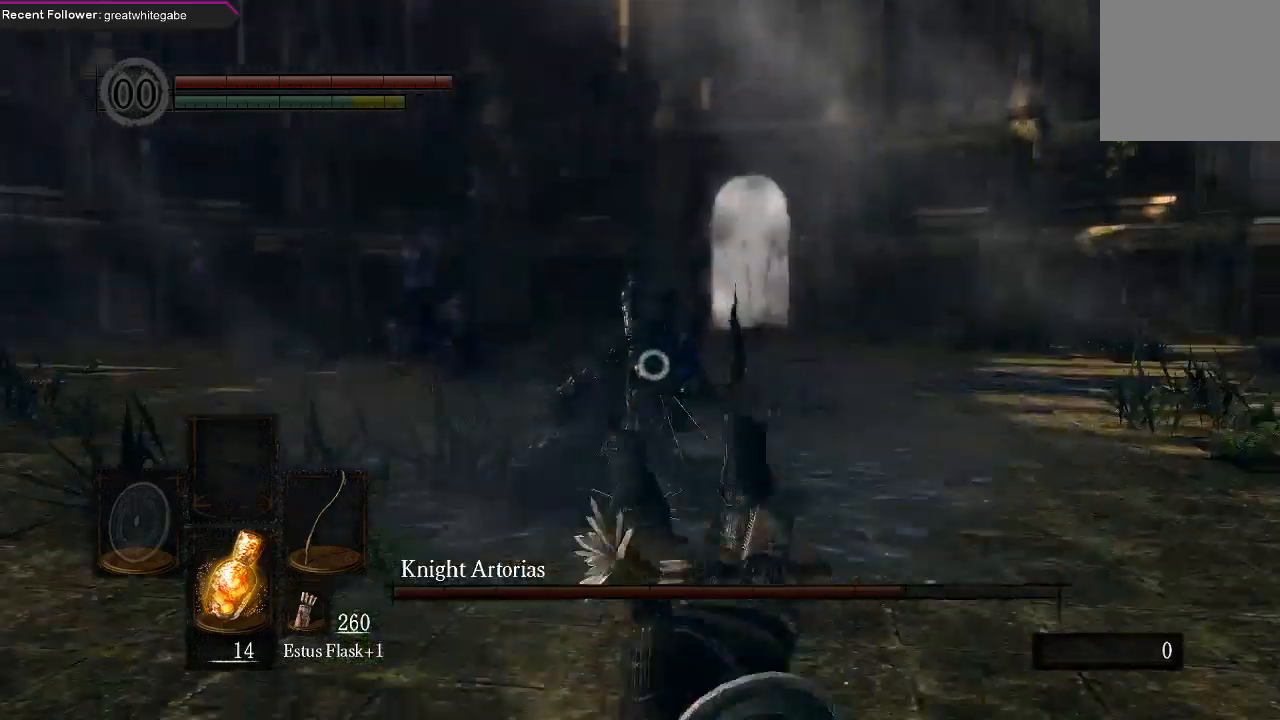
{"buttons": ["R1"], "left_stick": "center", "right_stick": "center", "events": [[200, "R1", "down"], [300, "R1", "up"], [367, "R1", "down"], [433, "R1", "up"], [500, "R1", "down"]]}
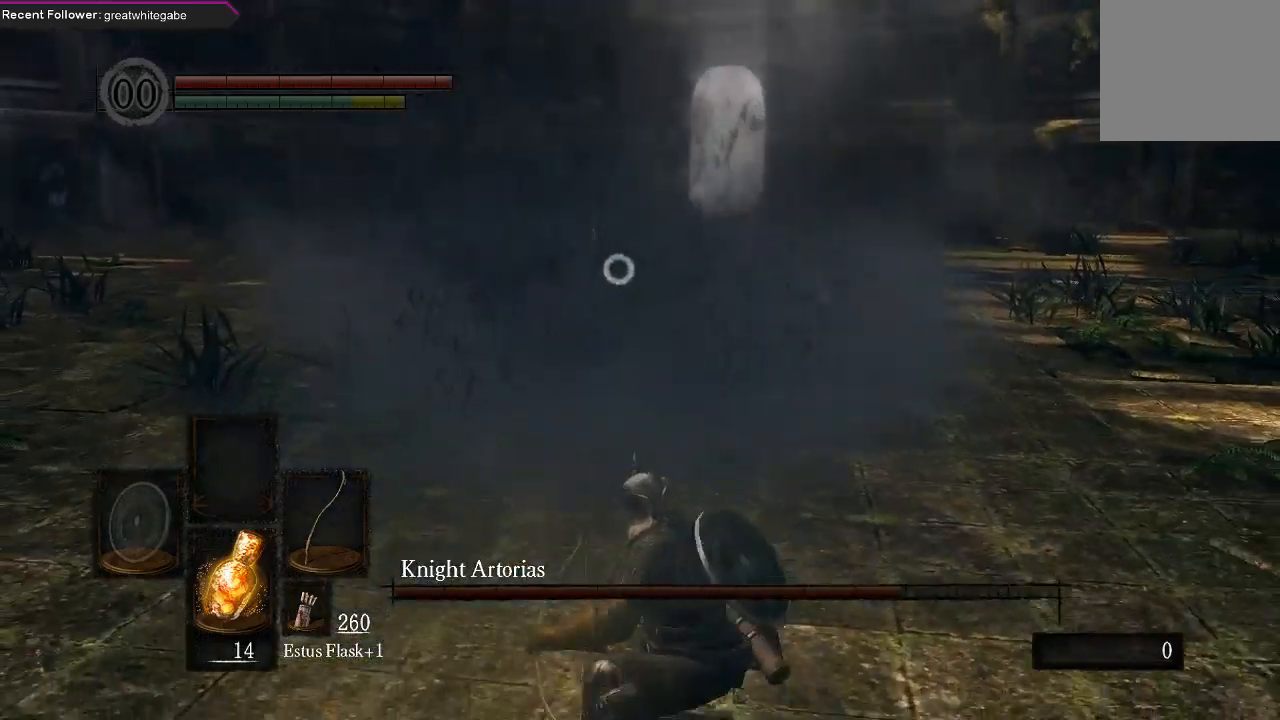
{"buttons": [], "left_stick": "center", "right_stick": "center", "events": [[133, "R1", "up"]]}
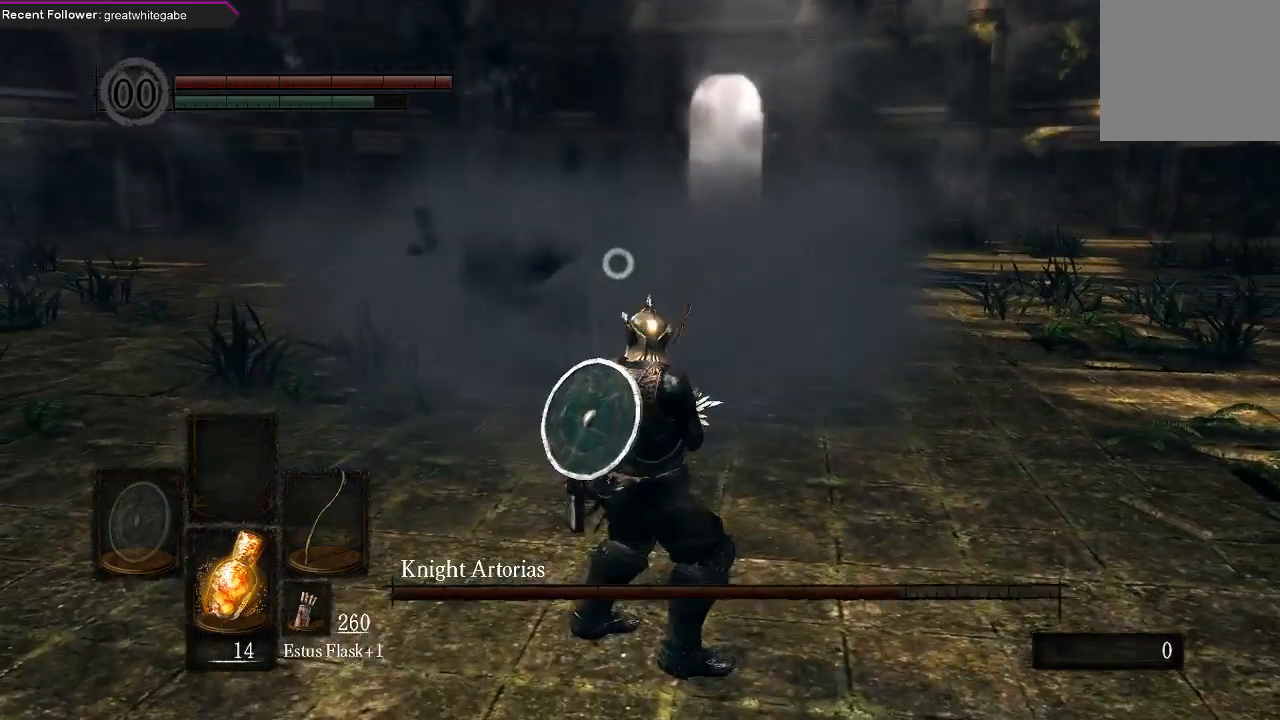
{"buttons": [], "left_stick": "center", "right_stick": "center", "events": []}
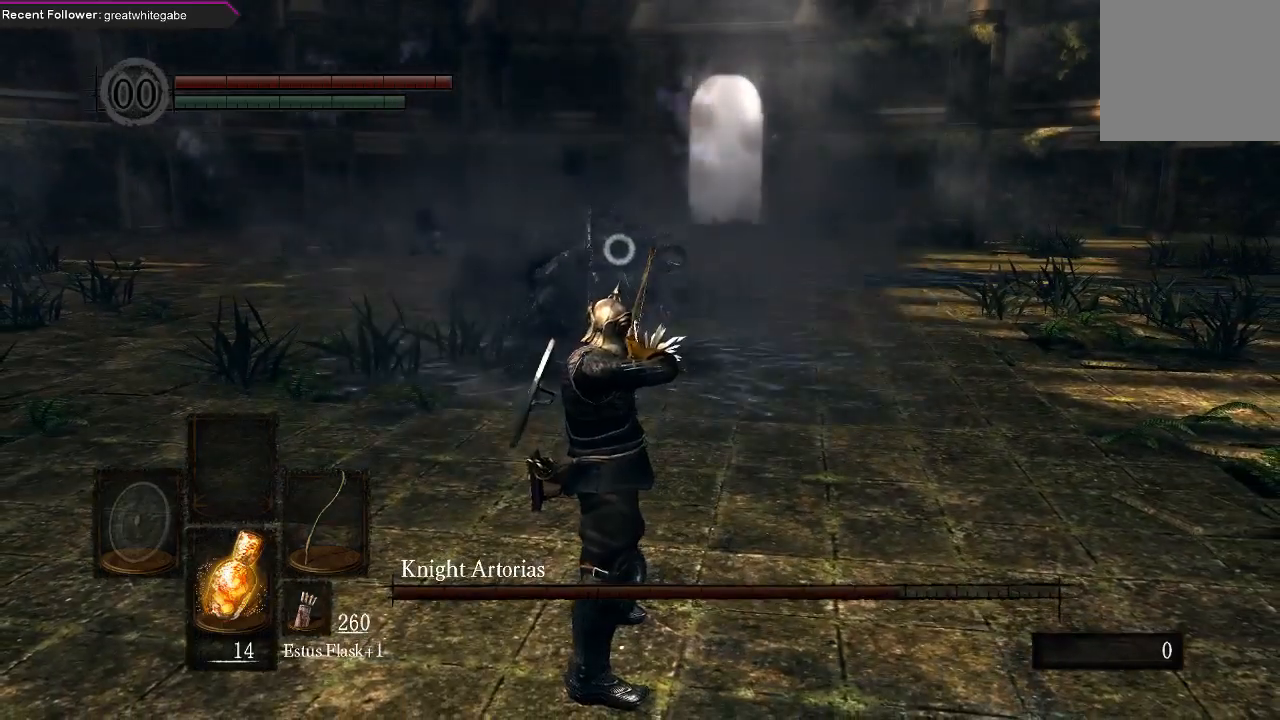
{"buttons": [], "left_stick": "down", "right_stick": "center", "events": [[467, "left_stick", "down"]]}
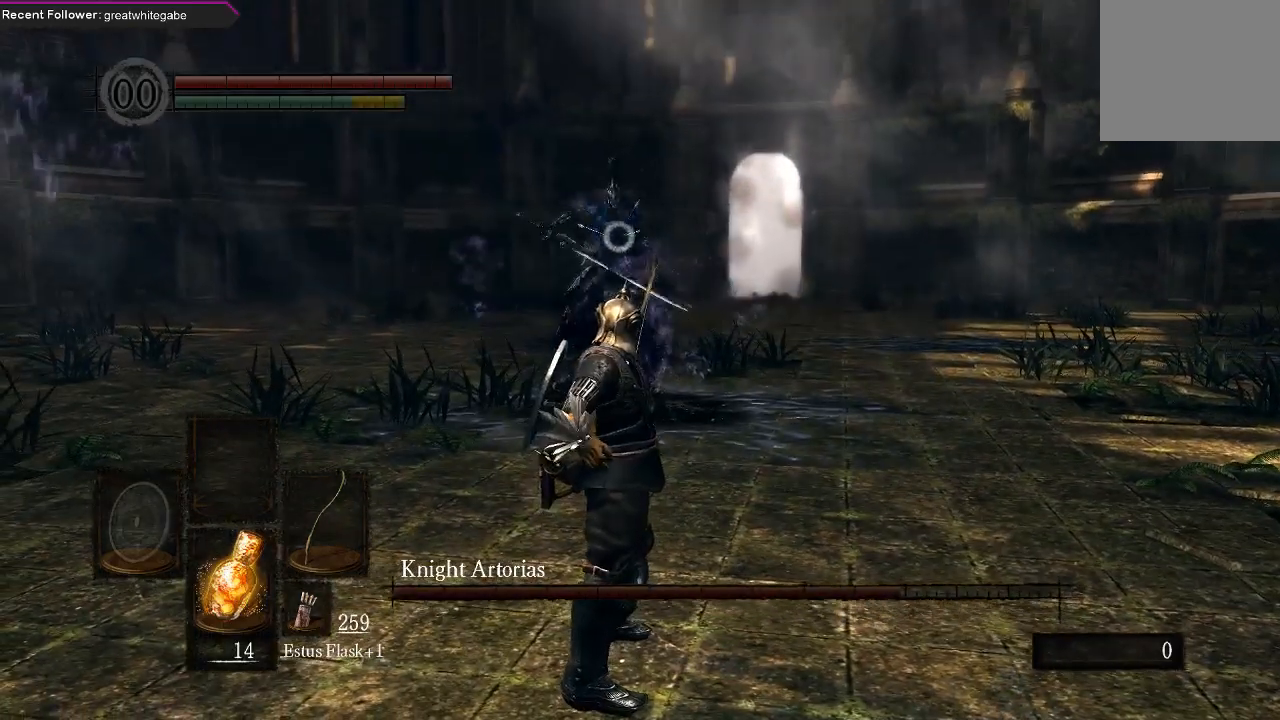
{"buttons": [], "left_stick": "down", "right_stick": "center", "events": []}
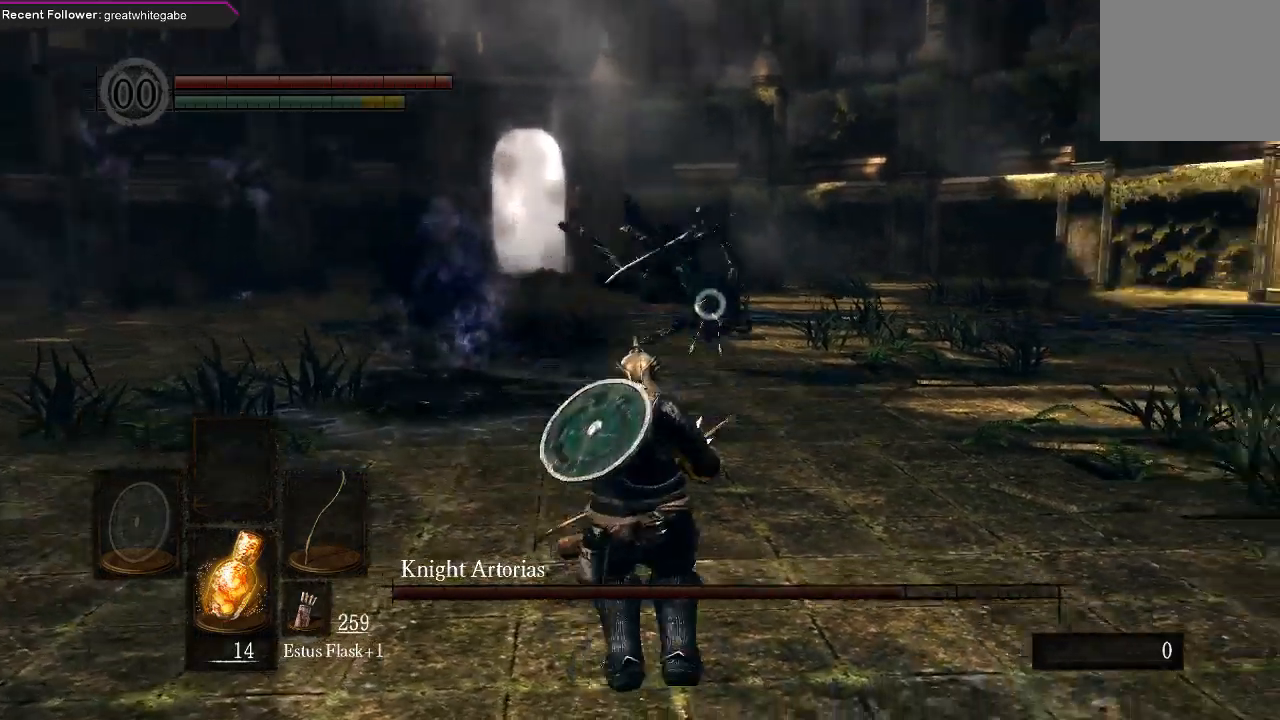
{"buttons": [], "left_stick": "left", "right_stick": "center", "events": [[267, "left_stick", "down-left"], [467, "left_stick", "left"]]}
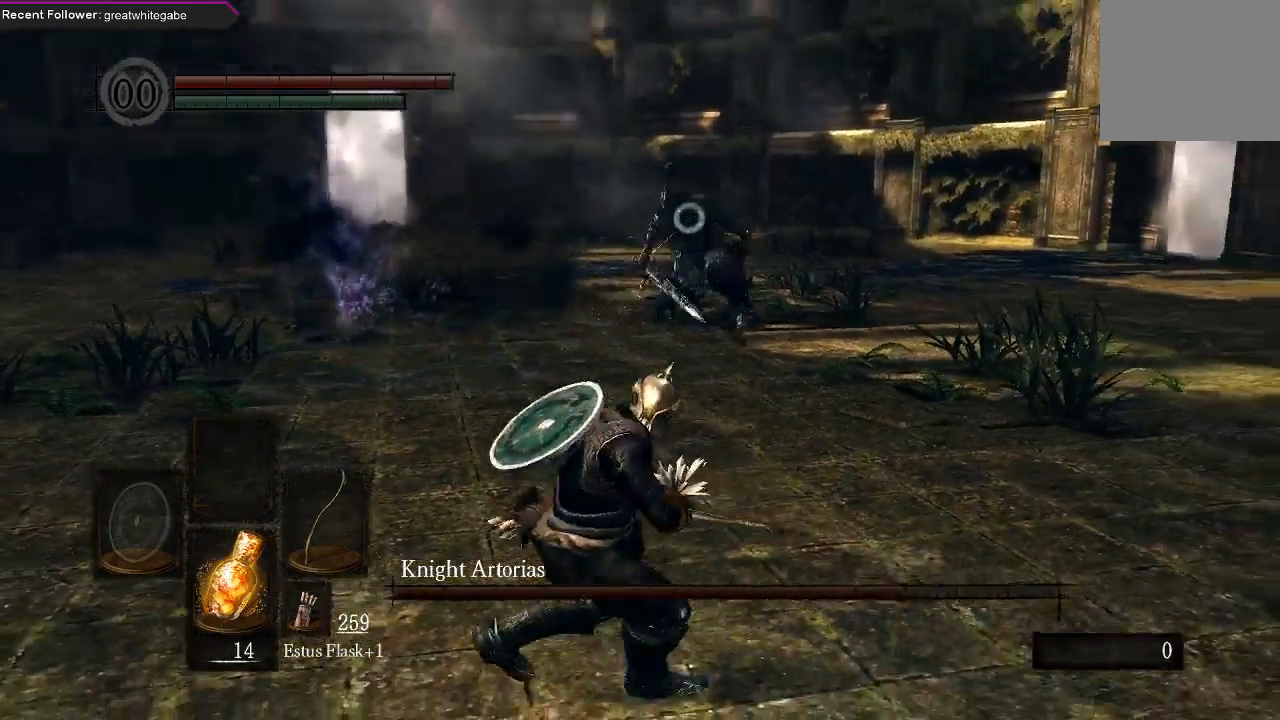
{"buttons": [], "left_stick": "left", "right_stick": "center", "events": []}
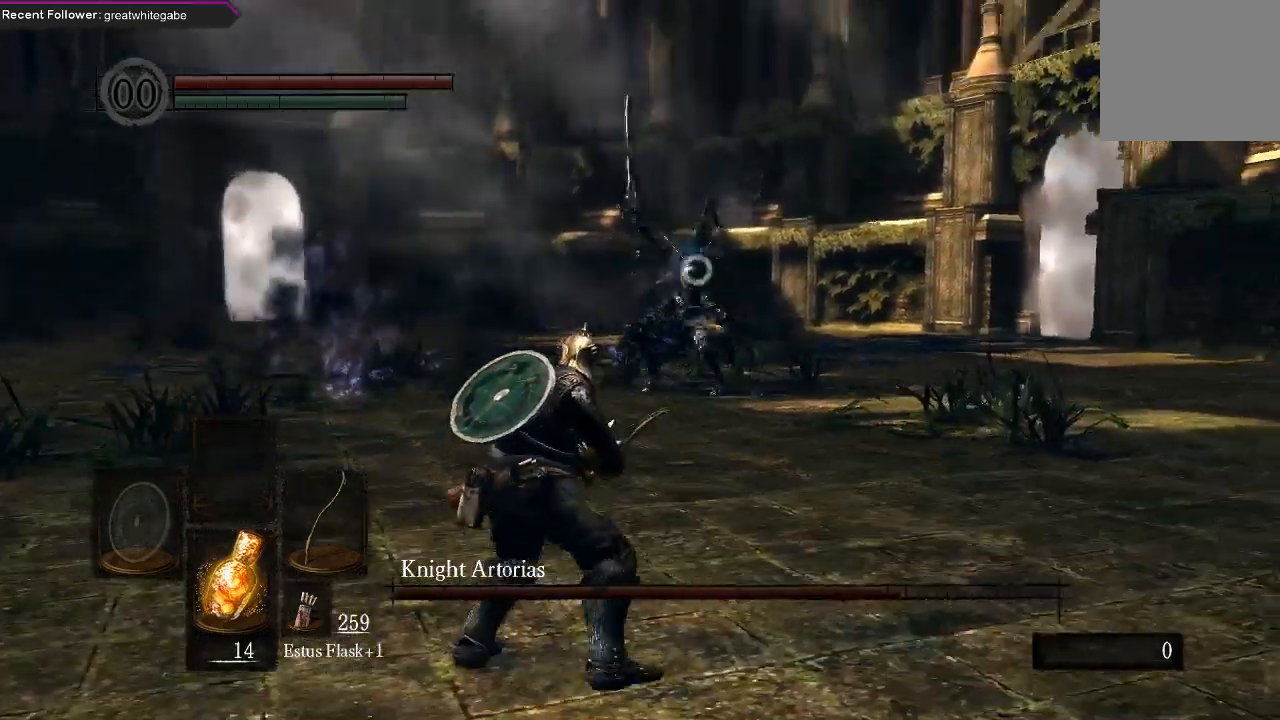
{"buttons": [], "left_stick": "left", "right_stick": "center", "events": []}
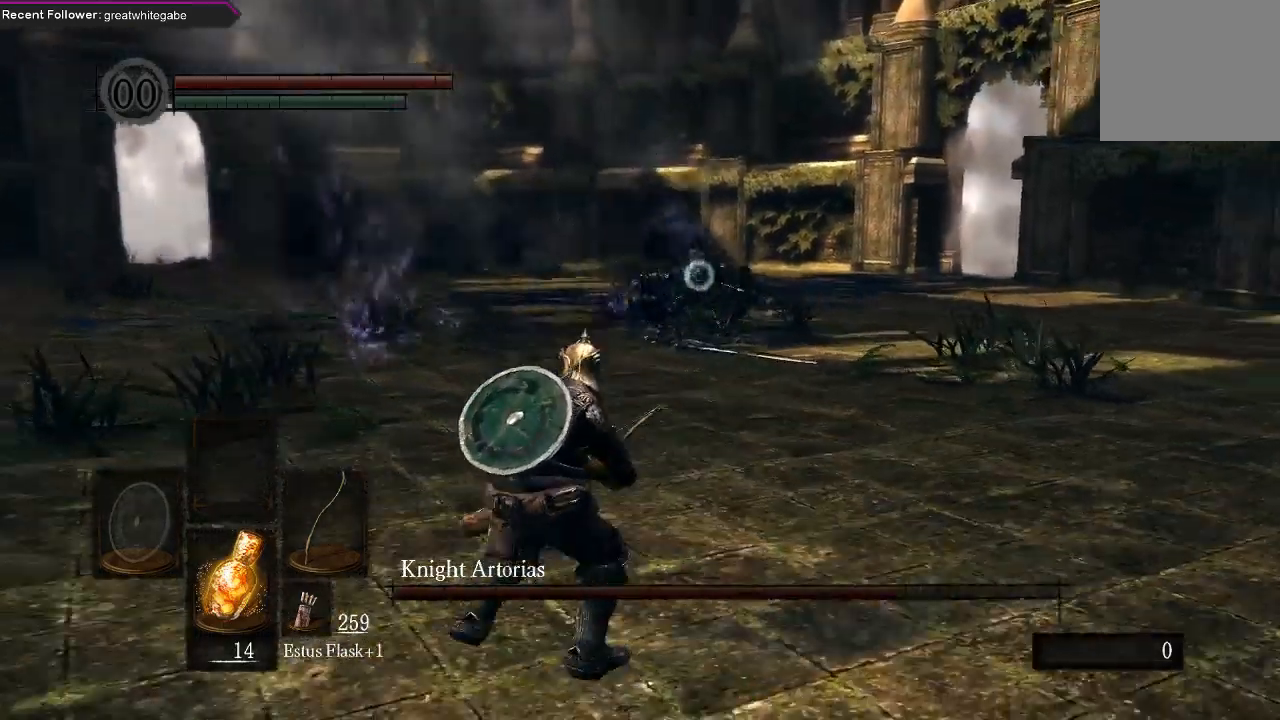
{"buttons": [], "left_stick": "left", "right_stick": "center", "events": []}
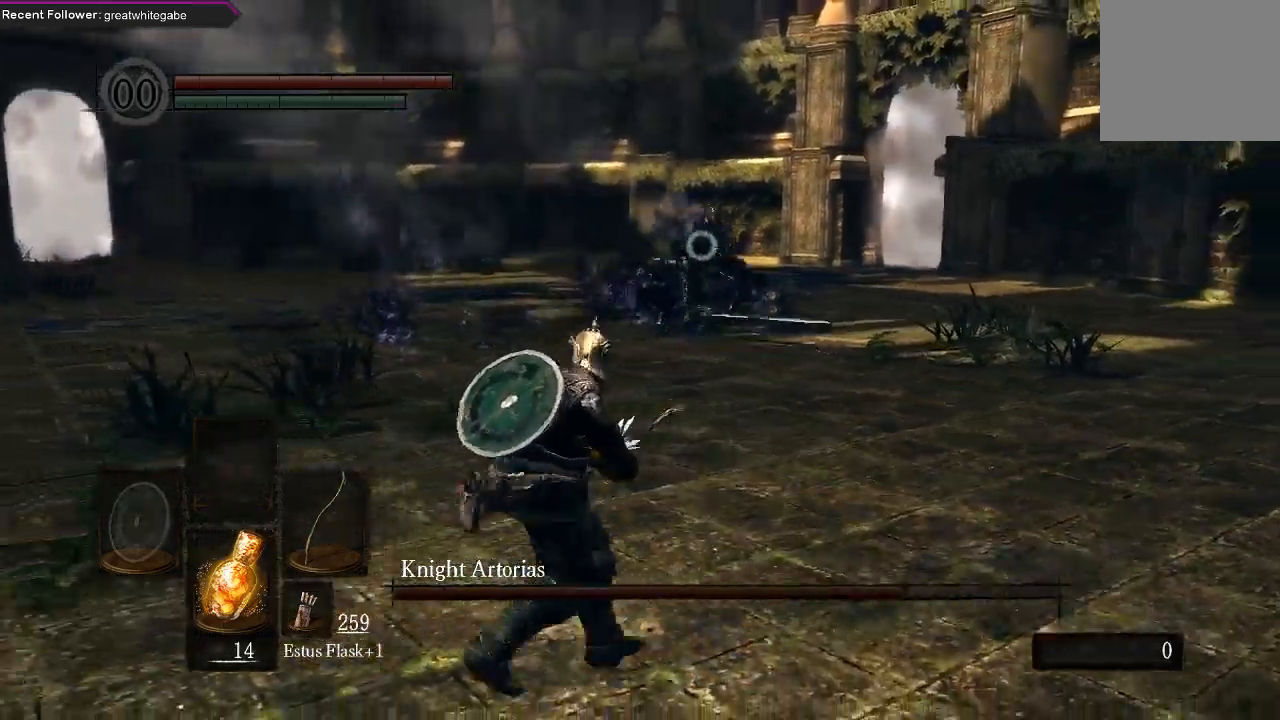
{"buttons": [], "left_stick": "up", "right_stick": "center", "events": [[267, "left_stick", "up"]]}
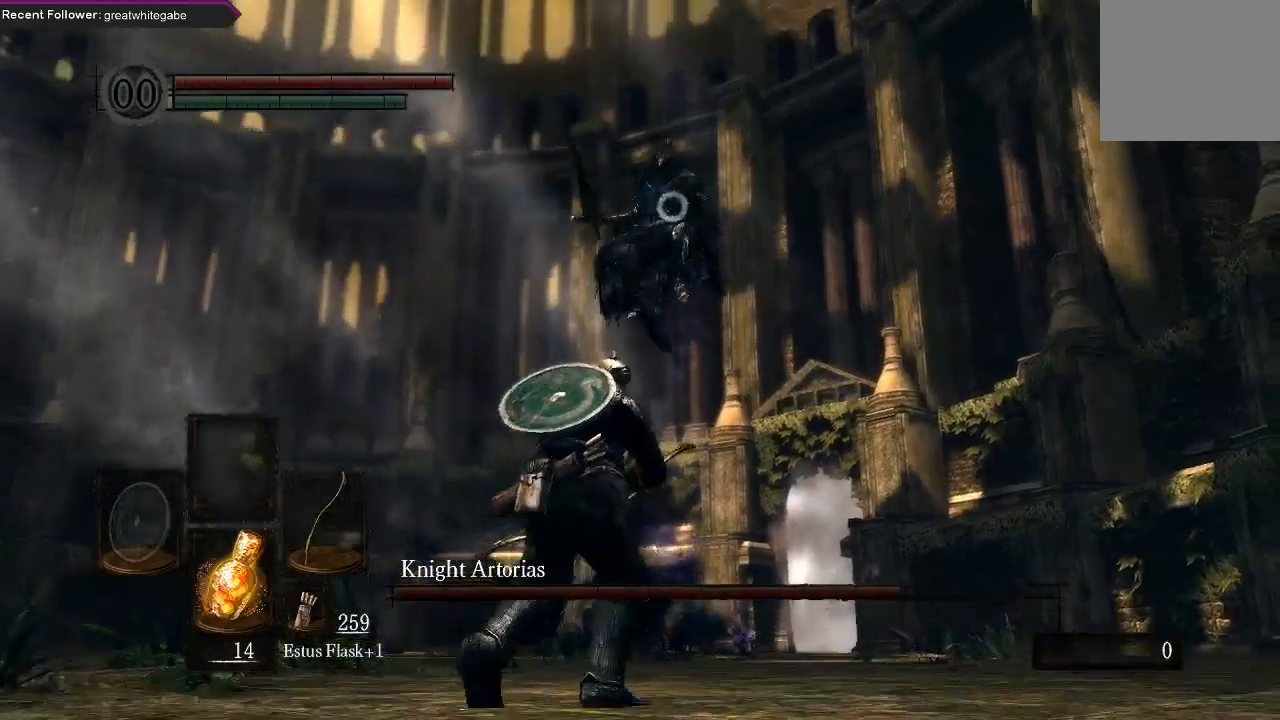
{"buttons": [], "left_stick": "up", "right_stick": "center", "events": [[233, "B", "down"], [333, "B", "up"], [367, "B", "down"], [433, "B", "up"]]}
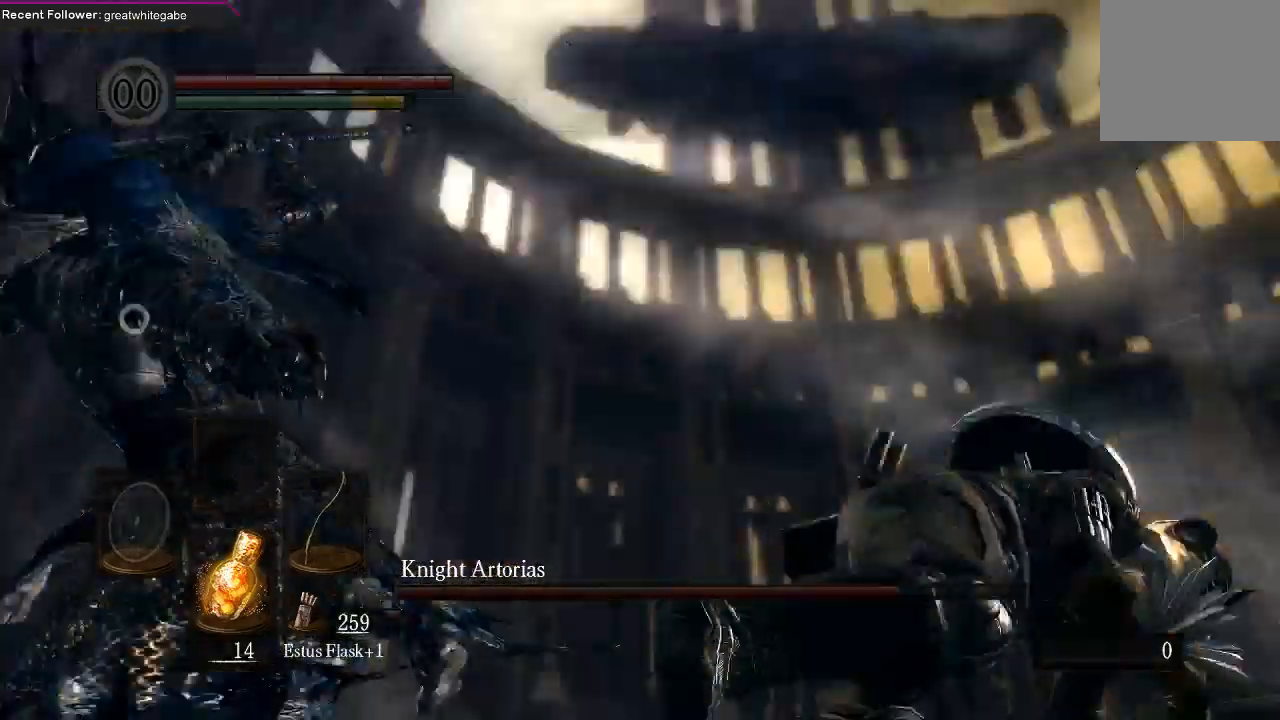
{"buttons": [], "left_stick": "center", "right_stick": "center", "events": [[400, "left_stick", "down-right"], [500, "left_stick", "center"]]}
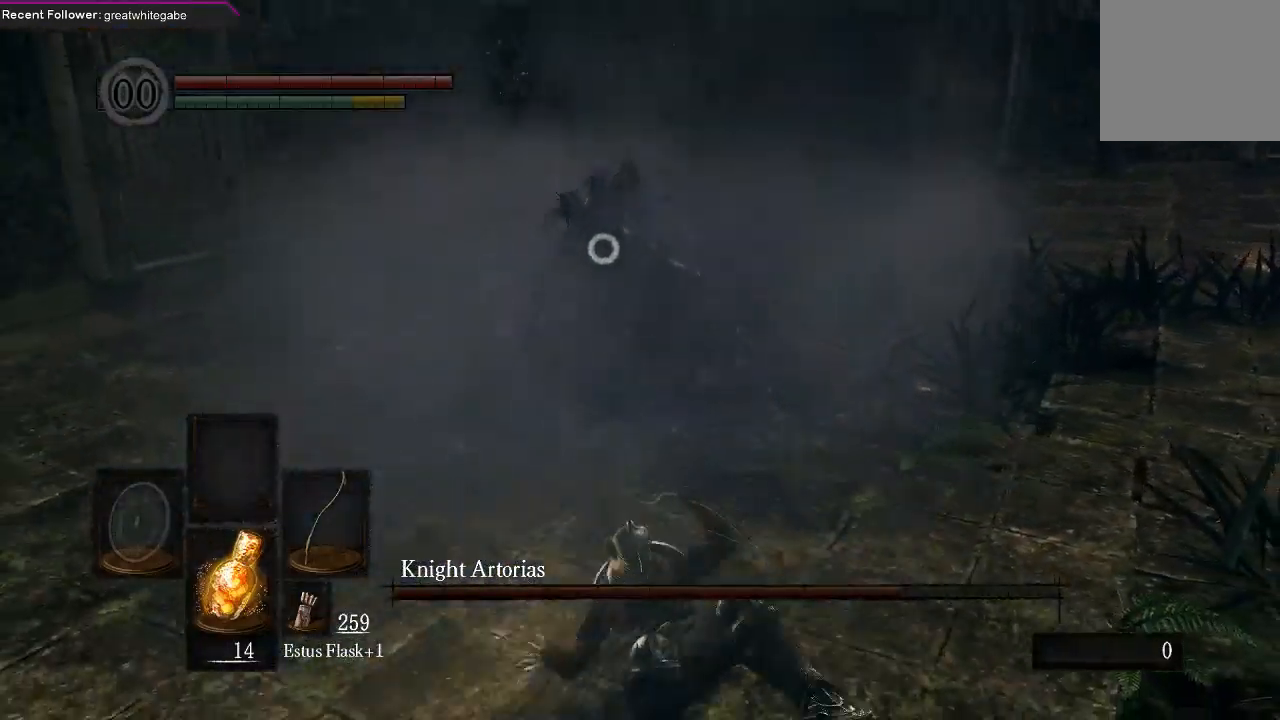
{"buttons": [], "left_stick": "center", "right_stick": "center", "events": []}
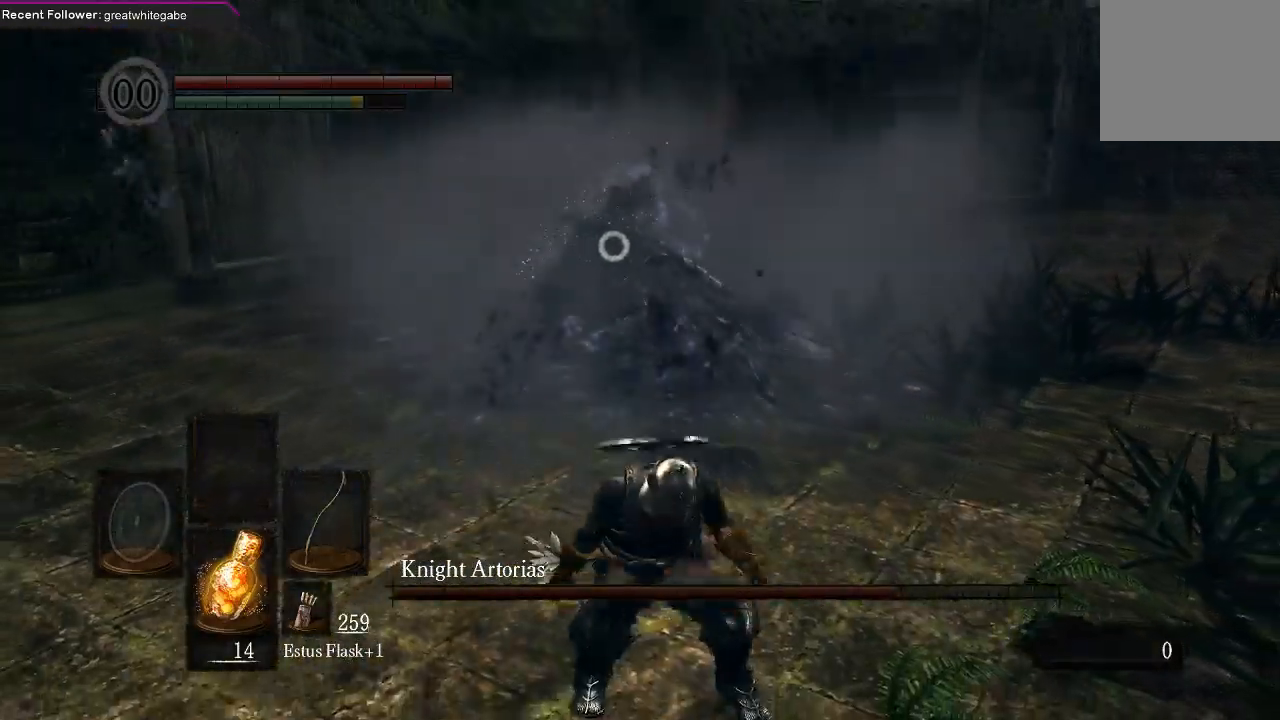
{"buttons": [], "left_stick": "center", "right_stick": "center", "events": [[100, "R1", "down"], [200, "R1", "up"]]}
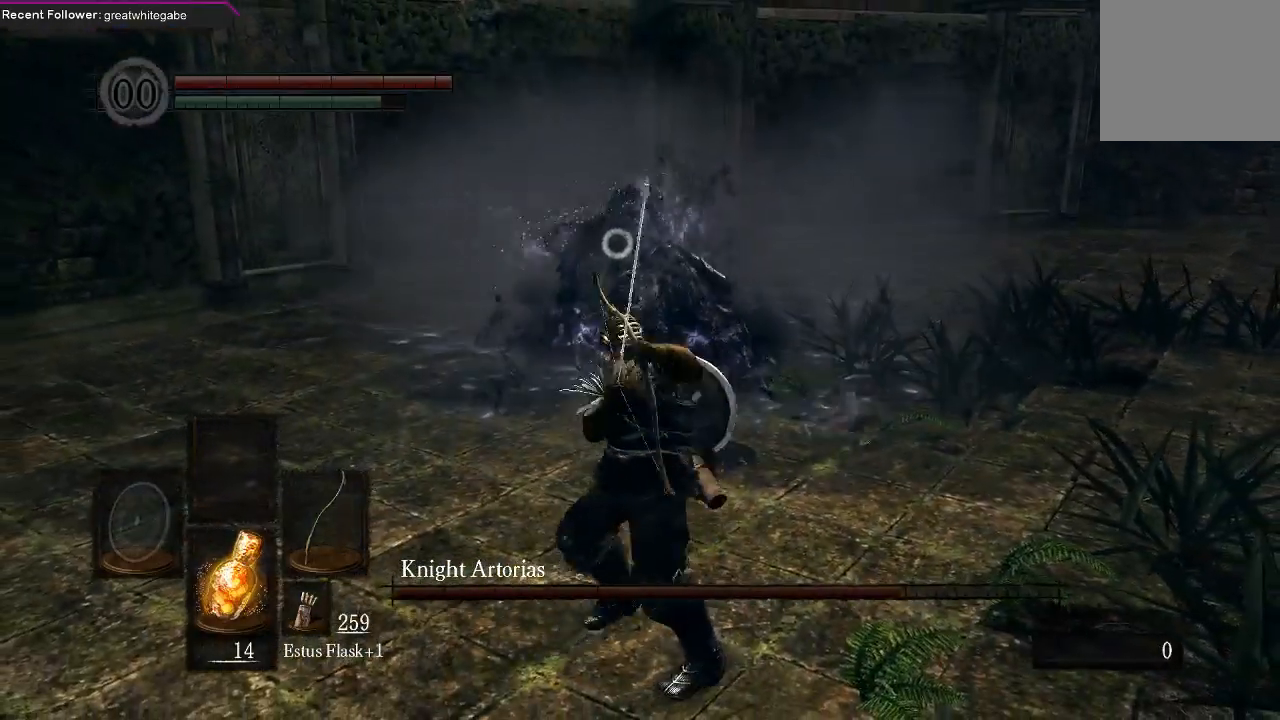
{"buttons": [], "left_stick": "center", "right_stick": "center", "events": [[33, "left_stick", "up"], [267, "left_stick", "center"]]}
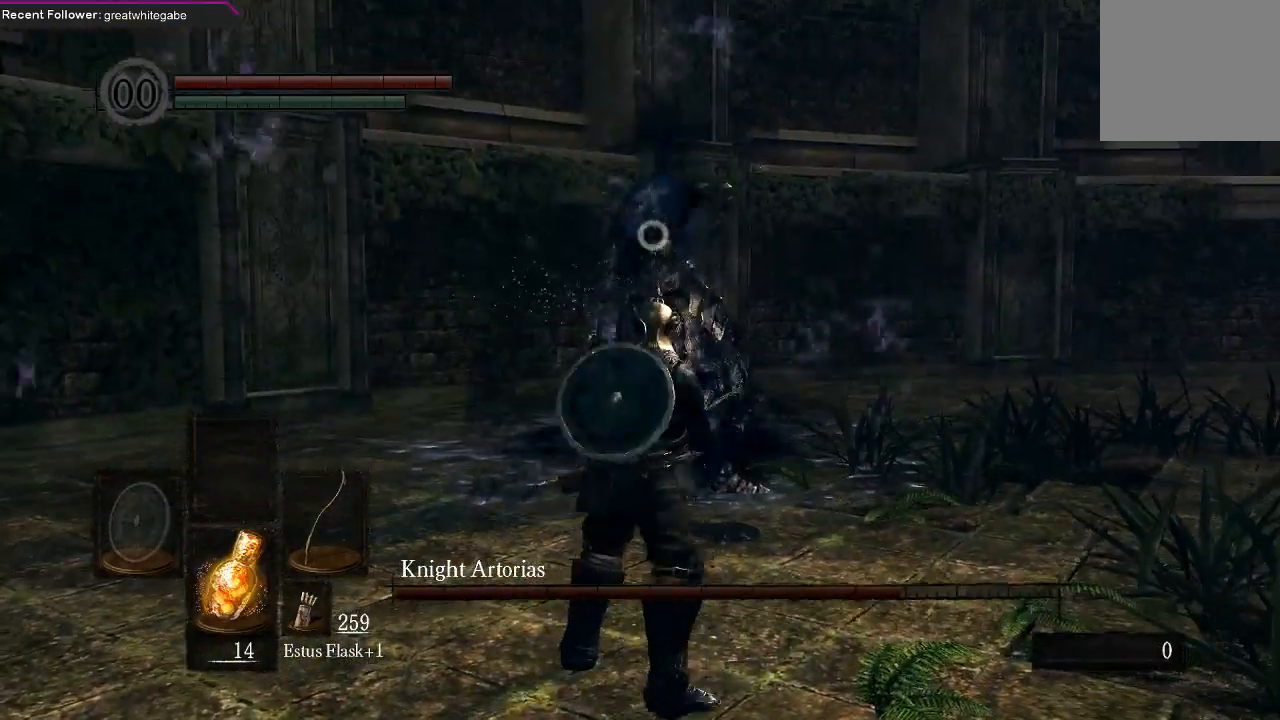
{"buttons": [], "left_stick": "down", "right_stick": "center", "events": [[67, "left_stick", "down"]]}
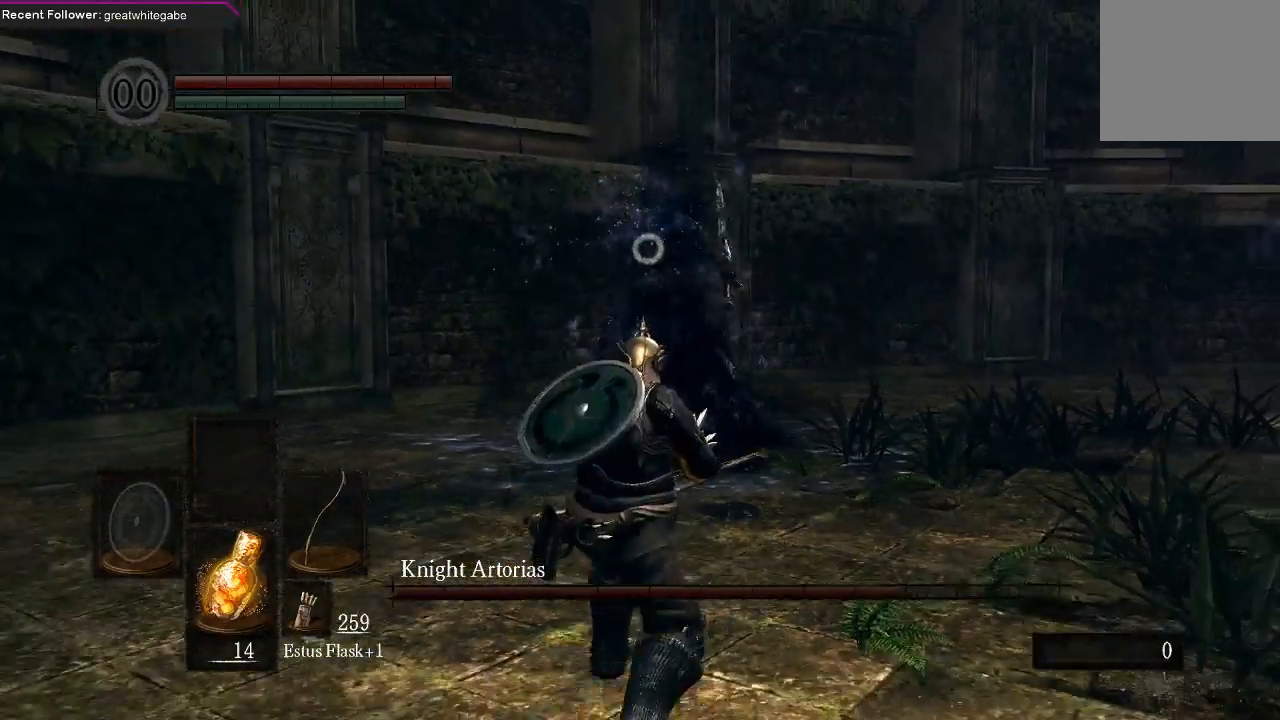
{"buttons": [], "left_stick": "down", "right_stick": "center", "events": []}
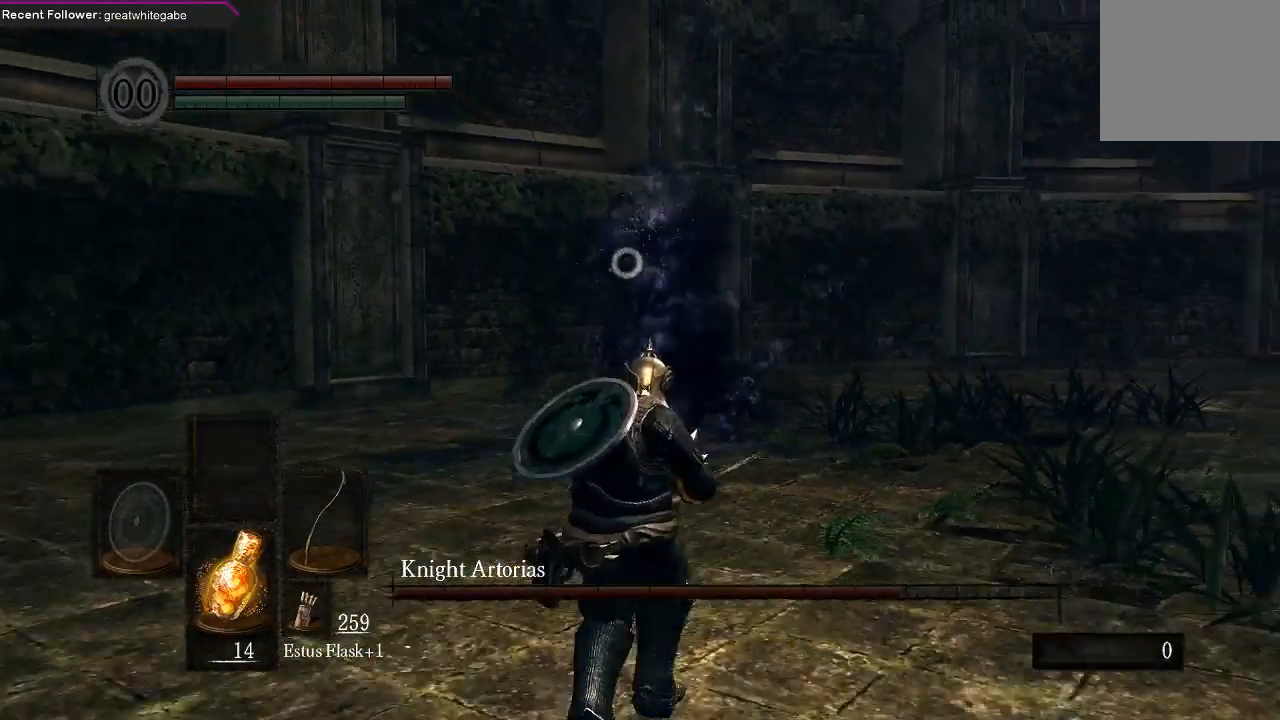
{"buttons": [], "left_stick": "down", "right_stick": "center", "events": []}
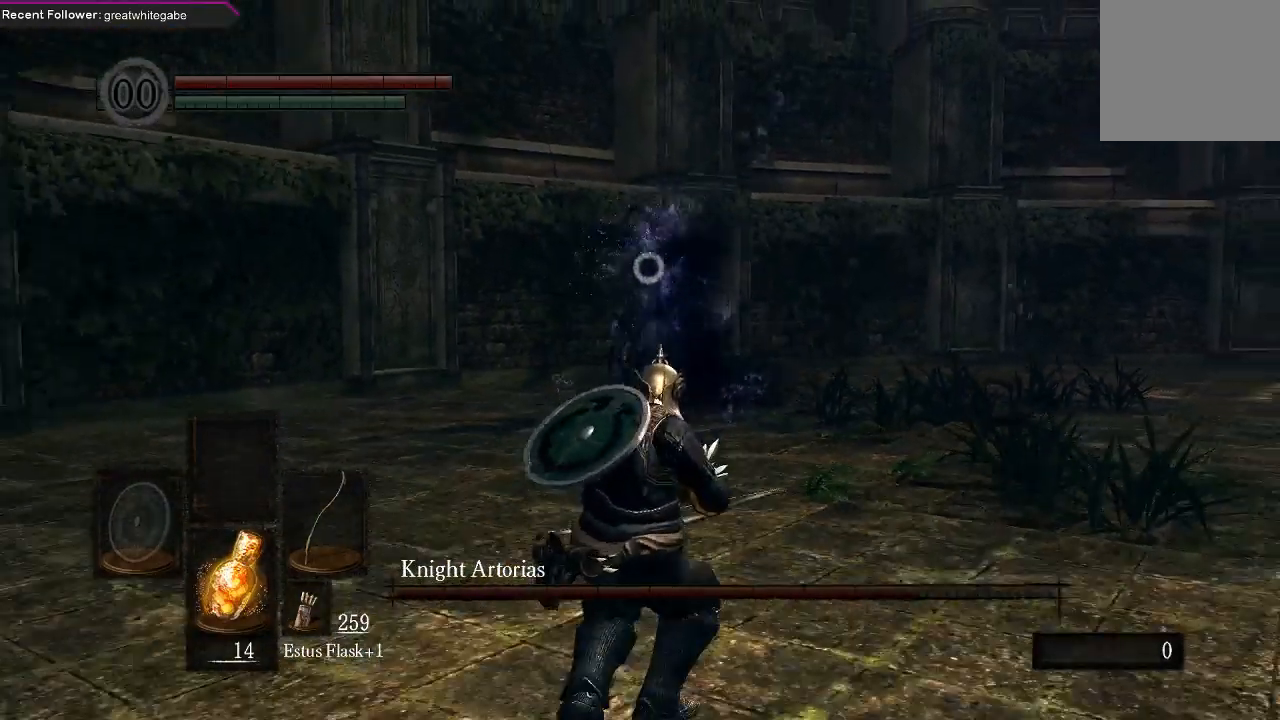
{"buttons": [], "left_stick": "down", "right_stick": "center", "events": []}
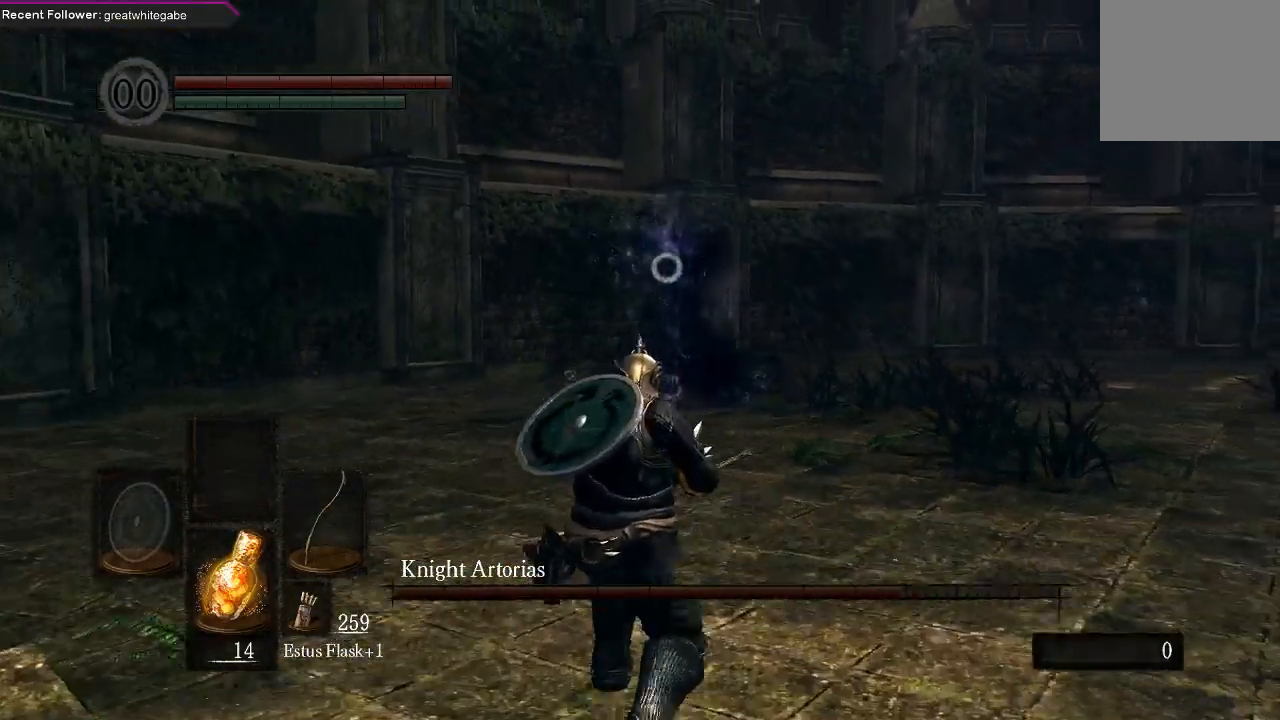
{"buttons": [], "left_stick": "down", "right_stick": "center", "events": []}
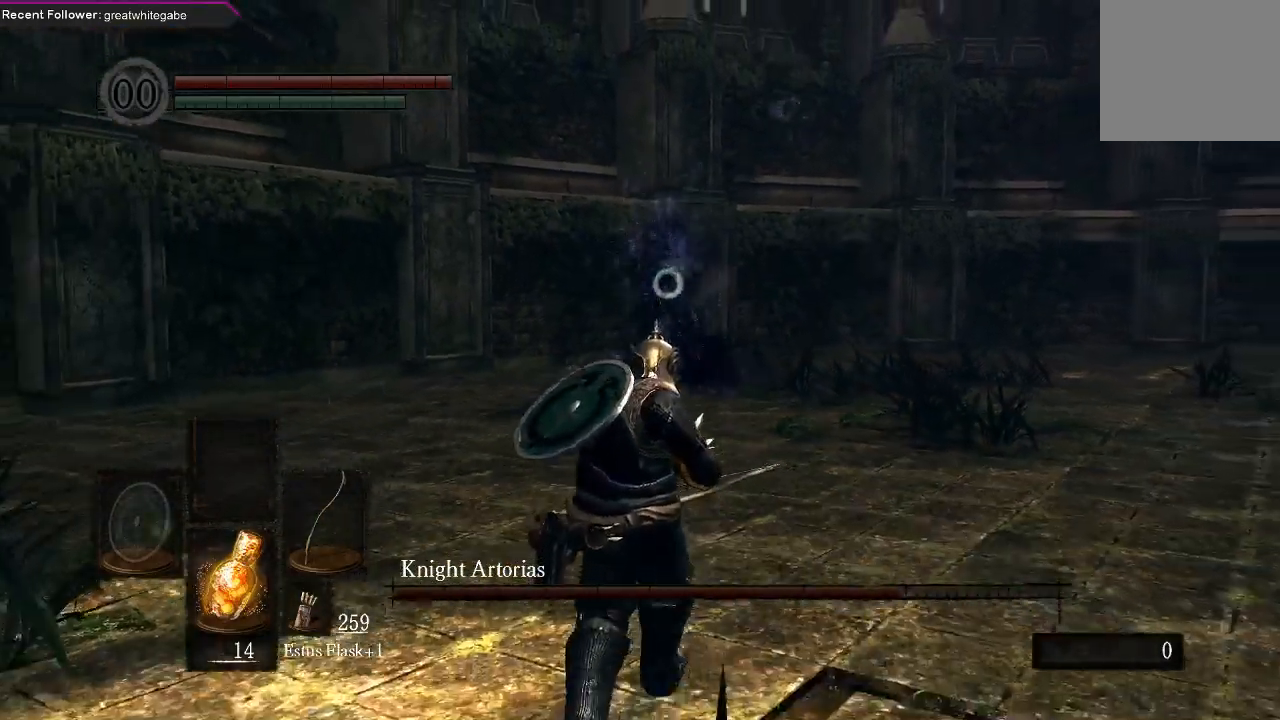
{"buttons": [], "left_stick": "down", "right_stick": "center", "events": []}
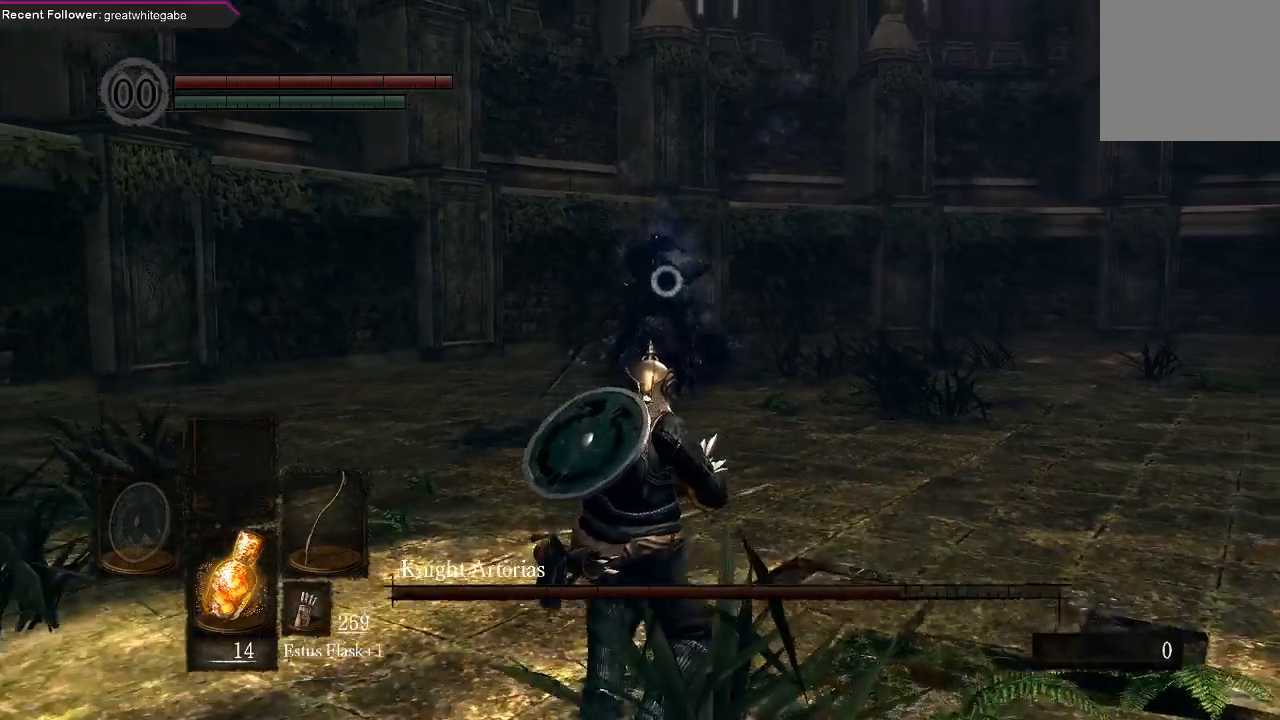
{"buttons": [], "left_stick": "down", "right_stick": "center", "events": []}